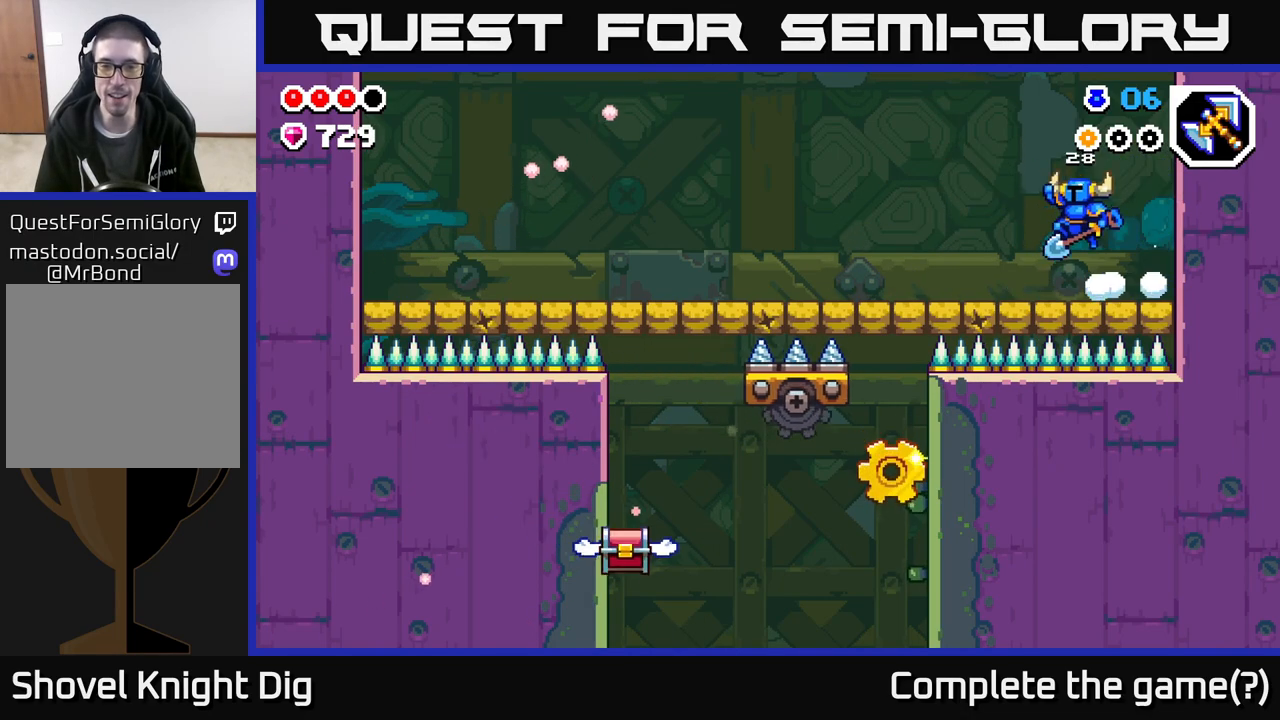
Gameplay with a controller (Xbox layout); each line is a JSON object with the inputs held at the frame after it. "events" lists button and stick changes between this image and that frame as [ms after this image, input, new state], when the widget could be followed in between.
{"buttons": [], "left_stick": "up-left", "right_stick": "center", "events": [[200, "left_stick", "up-left"]]}
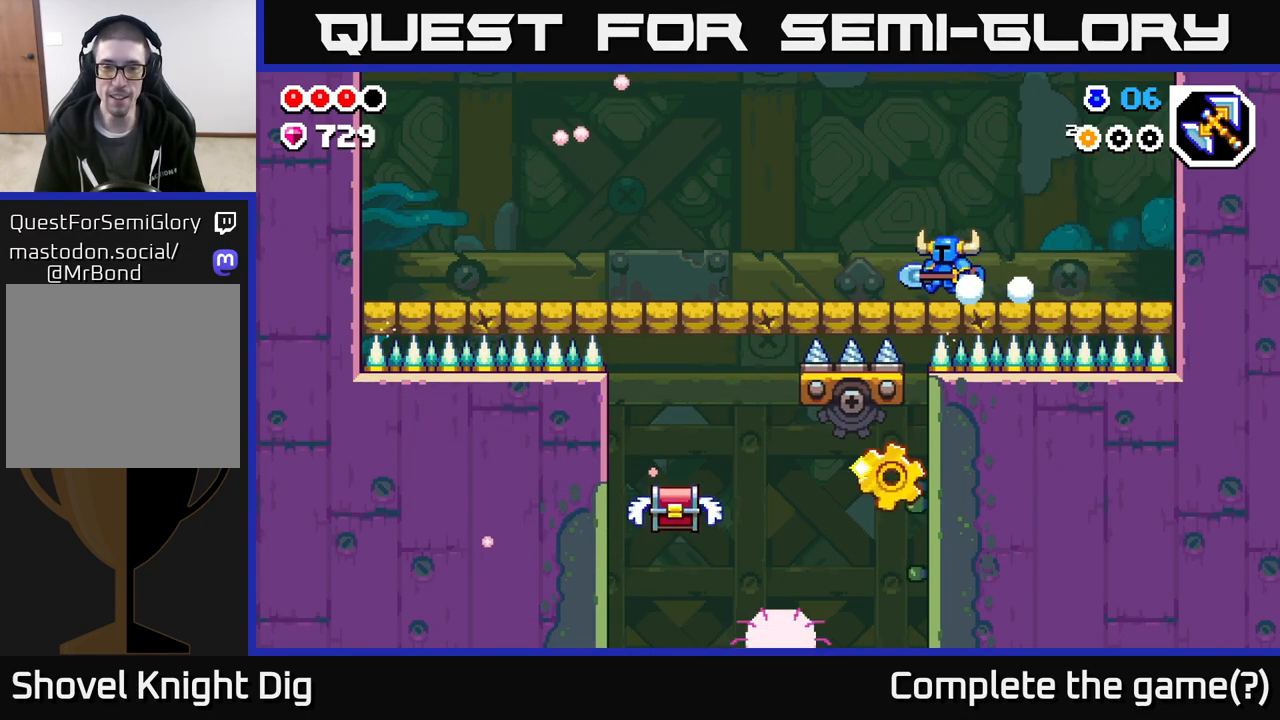
{"buttons": [], "left_stick": "center", "right_stick": "center", "events": [[117, "left_stick", "center"]]}
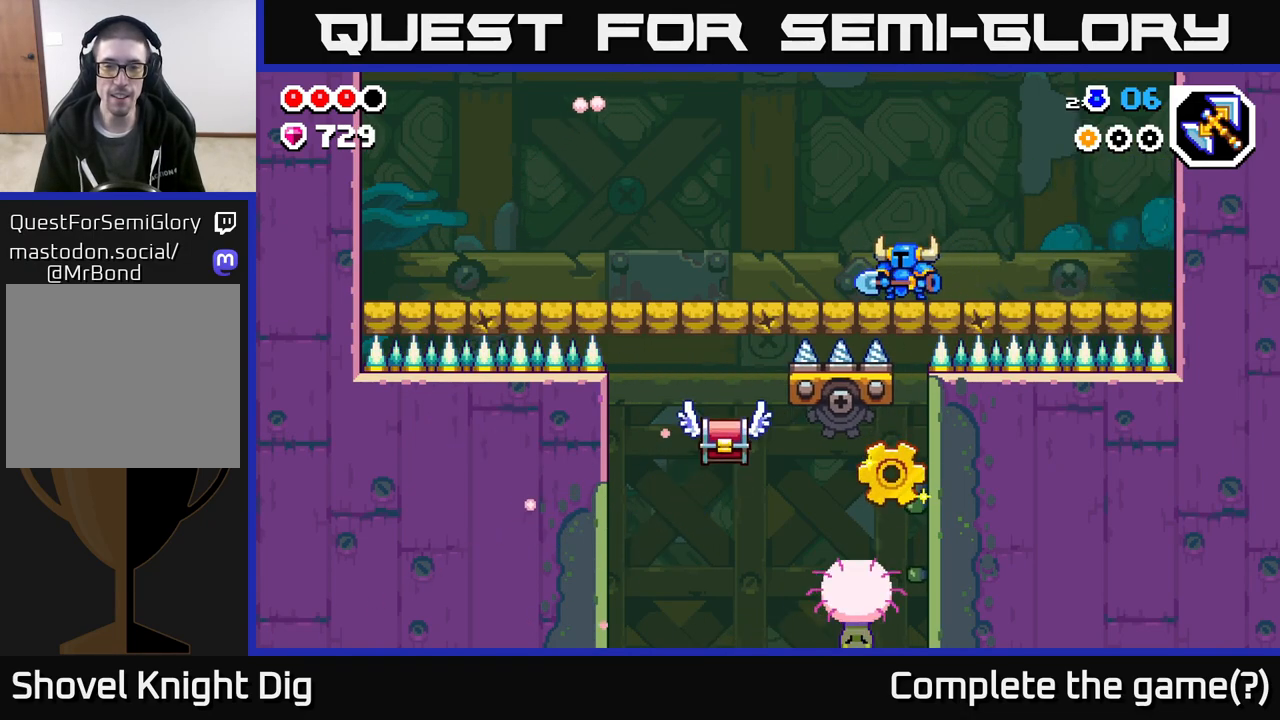
{"buttons": [], "left_stick": "center", "right_stick": "center", "events": [[167, "left_stick", "up-left"], [300, "left_stick", "center"]]}
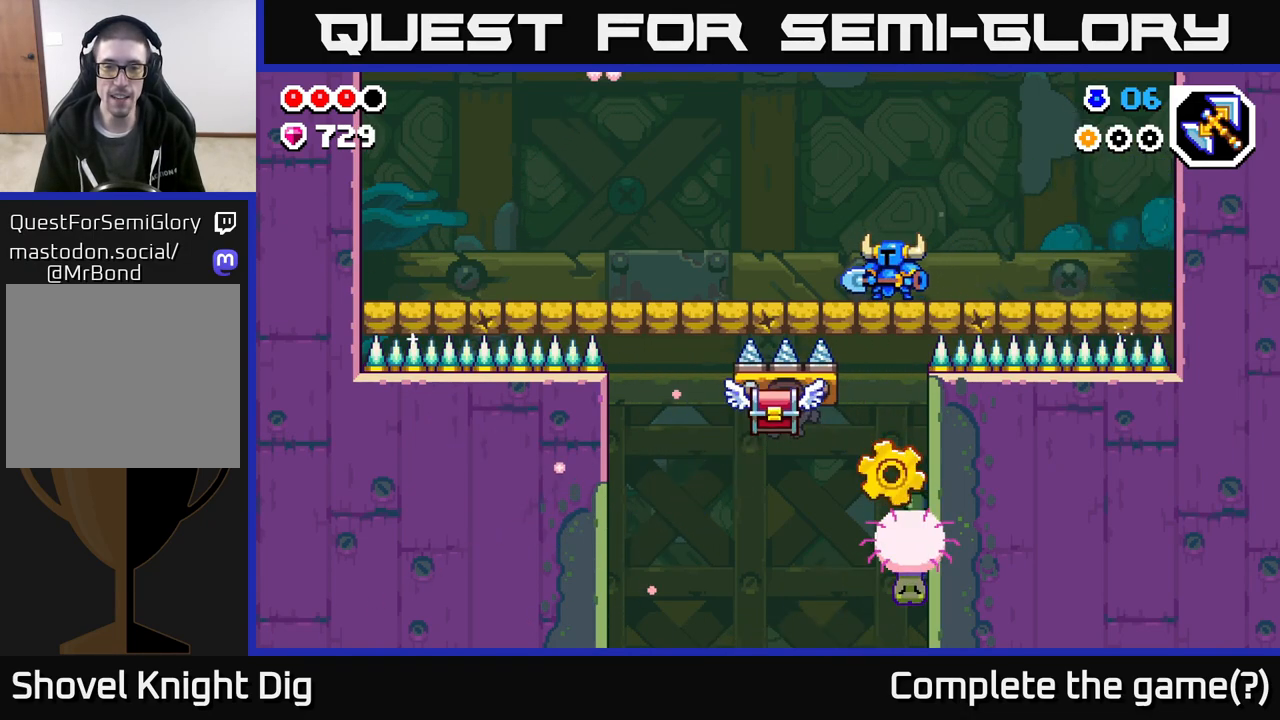
{"buttons": ["X"], "left_stick": "down", "right_stick": "center", "events": [[417, "left_stick", "down"], [467, "X", "down"]]}
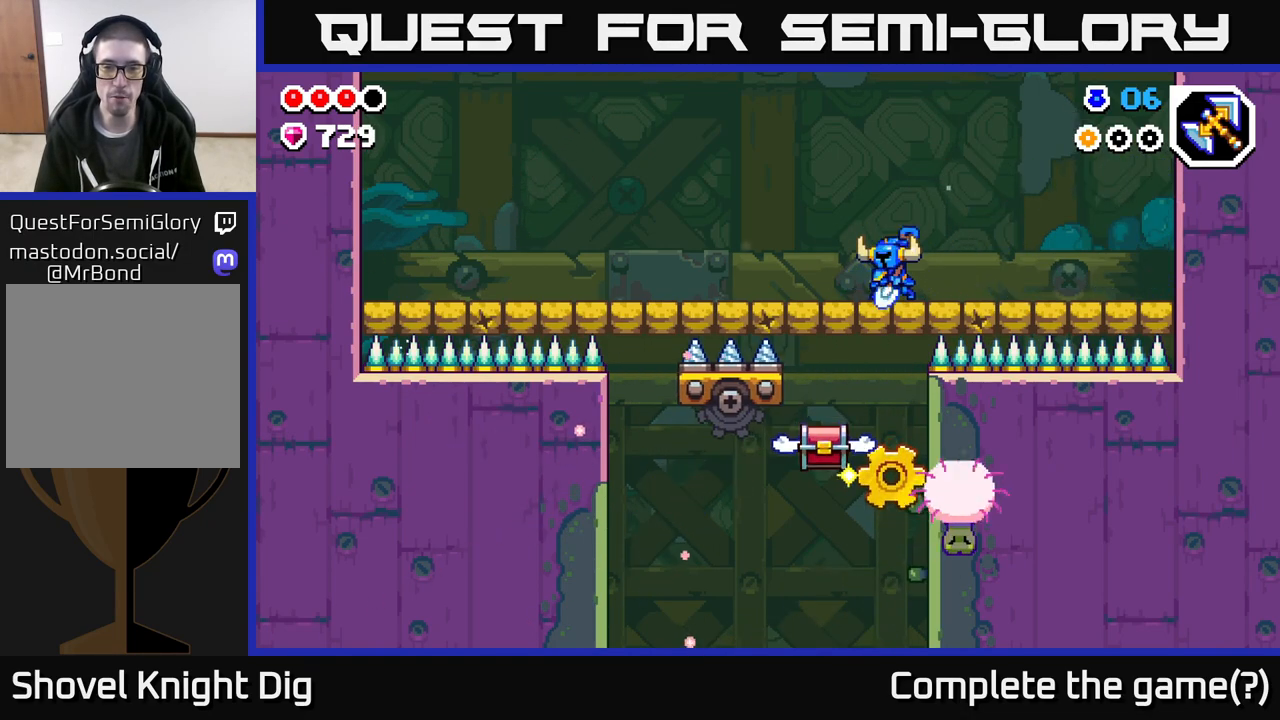
{"buttons": [], "left_stick": "down", "right_stick": "center", "events": [[50, "X", "up"], [167, "left_stick", "center"], [283, "left_stick", "down"]]}
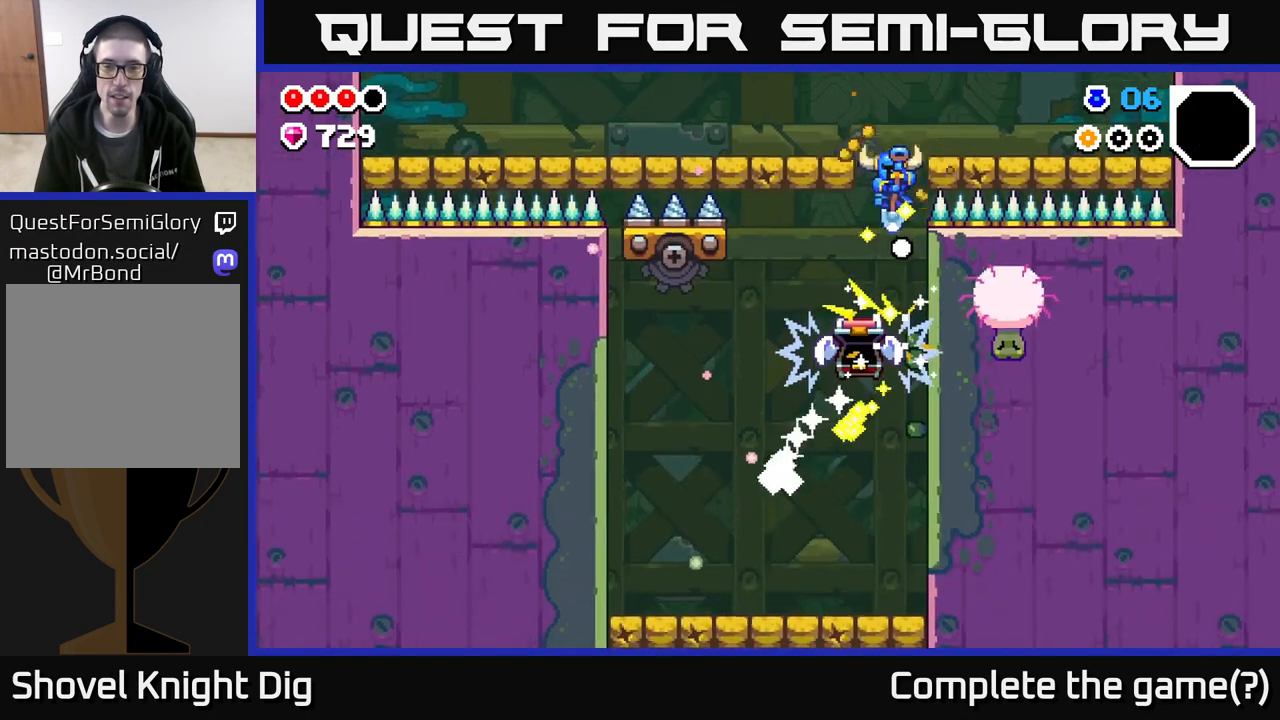
{"buttons": [], "left_stick": "down-left", "right_stick": "center", "events": [[150, "left_stick", "center"], [400, "left_stick", "down-left"]]}
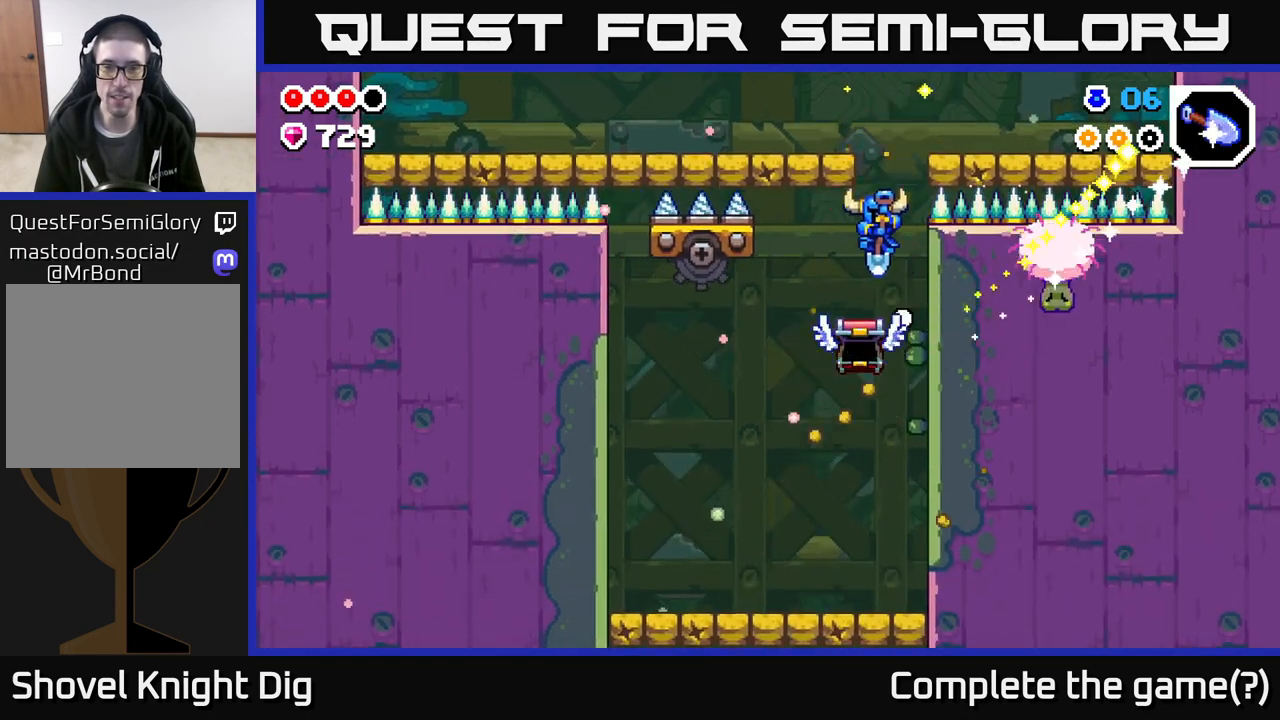
{"buttons": [], "left_stick": "down", "right_stick": "center", "events": [[133, "left_stick", "down"]]}
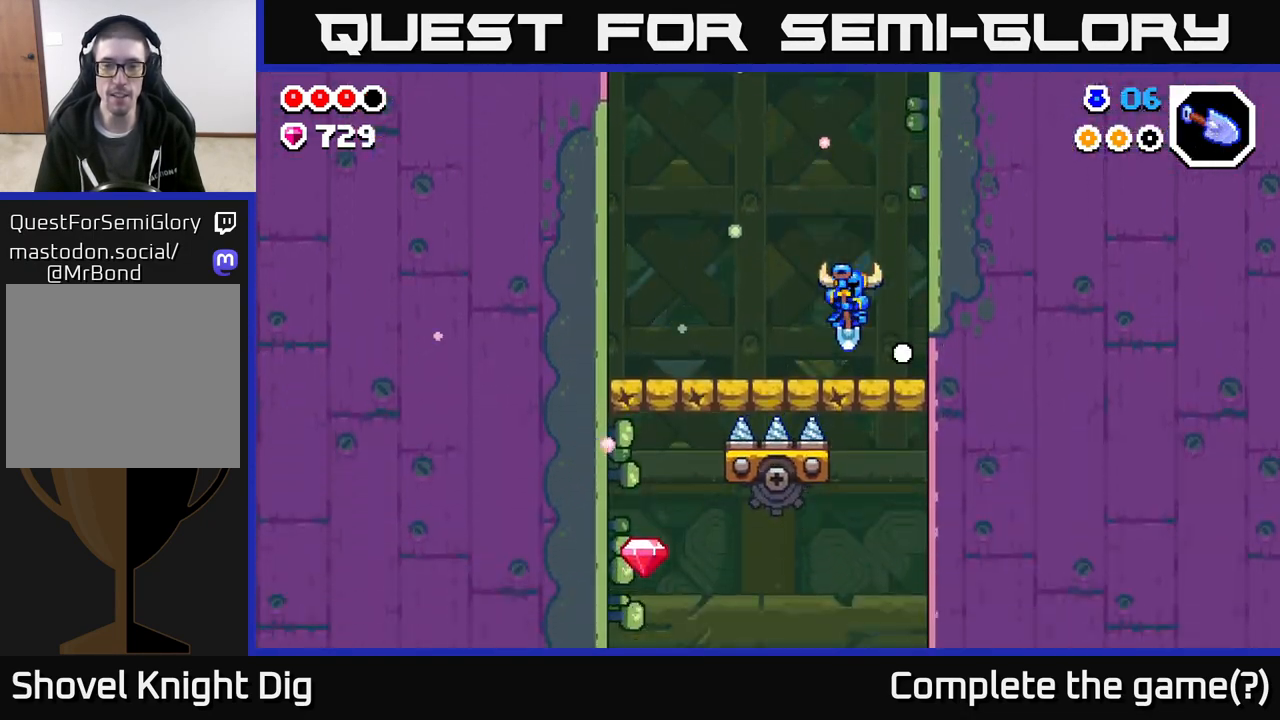
{"buttons": ["A"], "left_stick": "down-left", "right_stick": "center", "events": [[67, "left_stick", "down-left"], [500, "A", "down"]]}
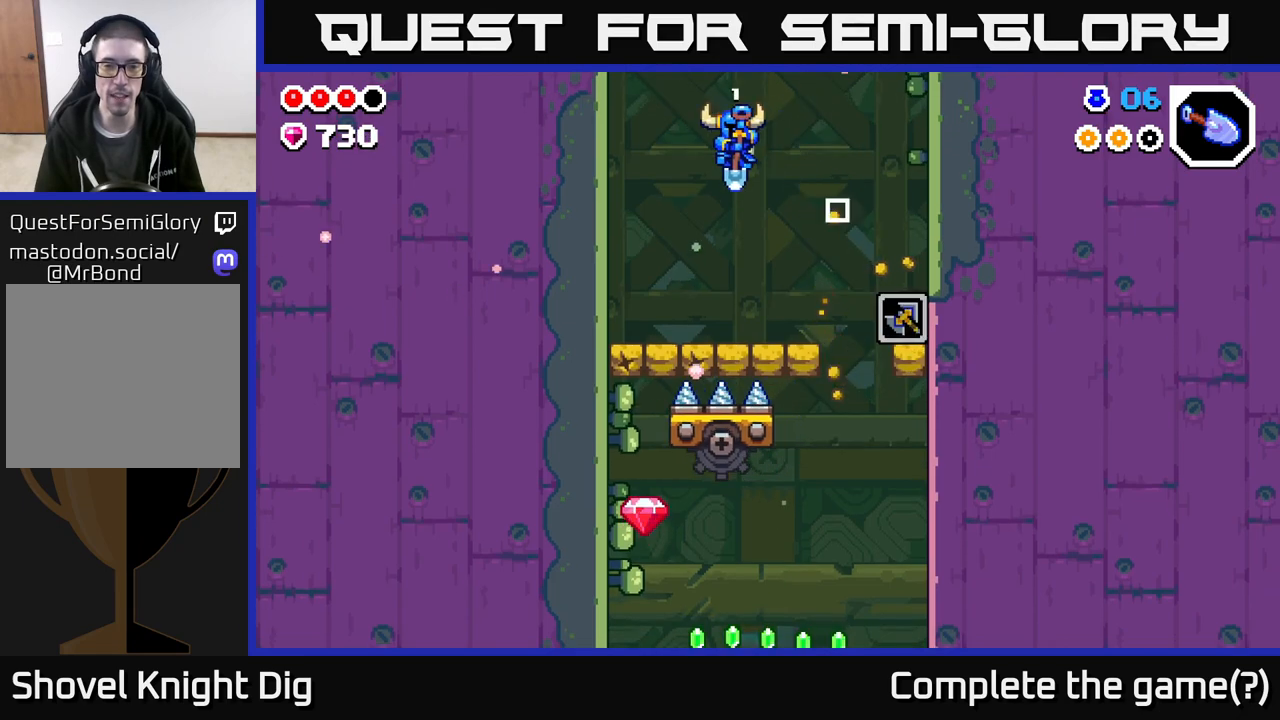
{"buttons": ["A"], "left_stick": "right", "right_stick": "center", "events": [[500, "left_stick", "right"]]}
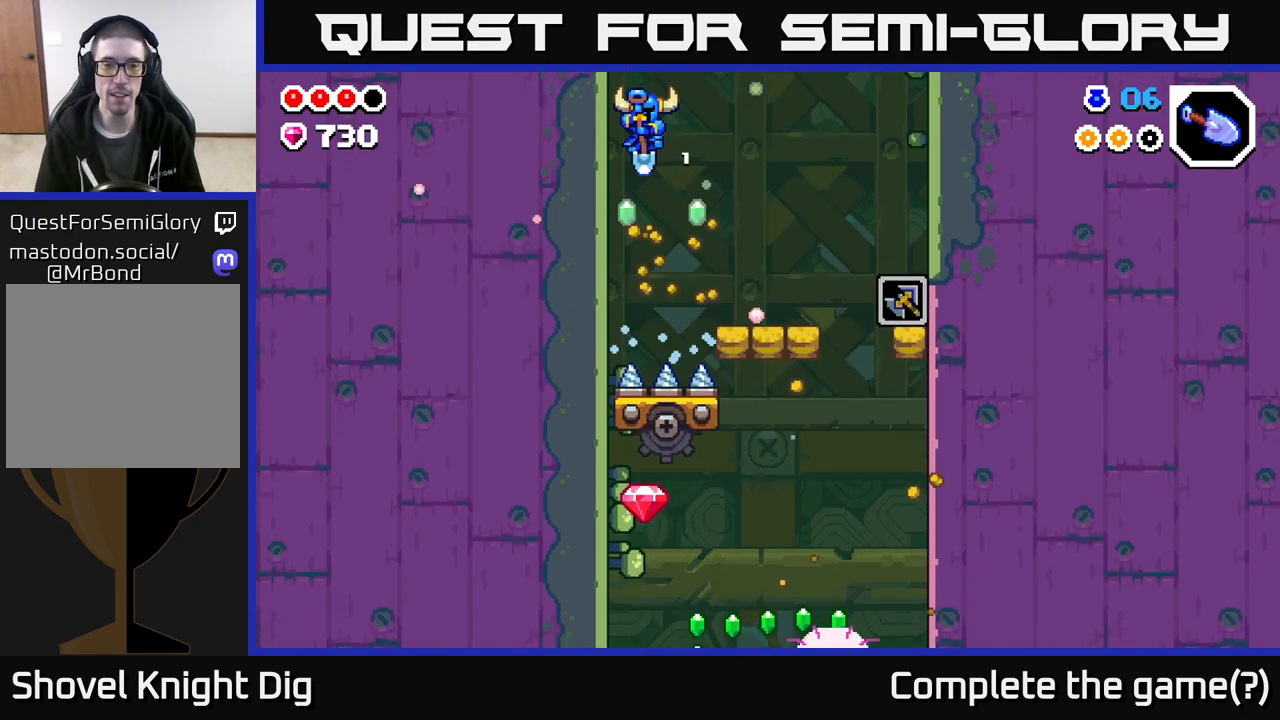
{"buttons": ["A"], "left_stick": "right", "right_stick": "center", "events": []}
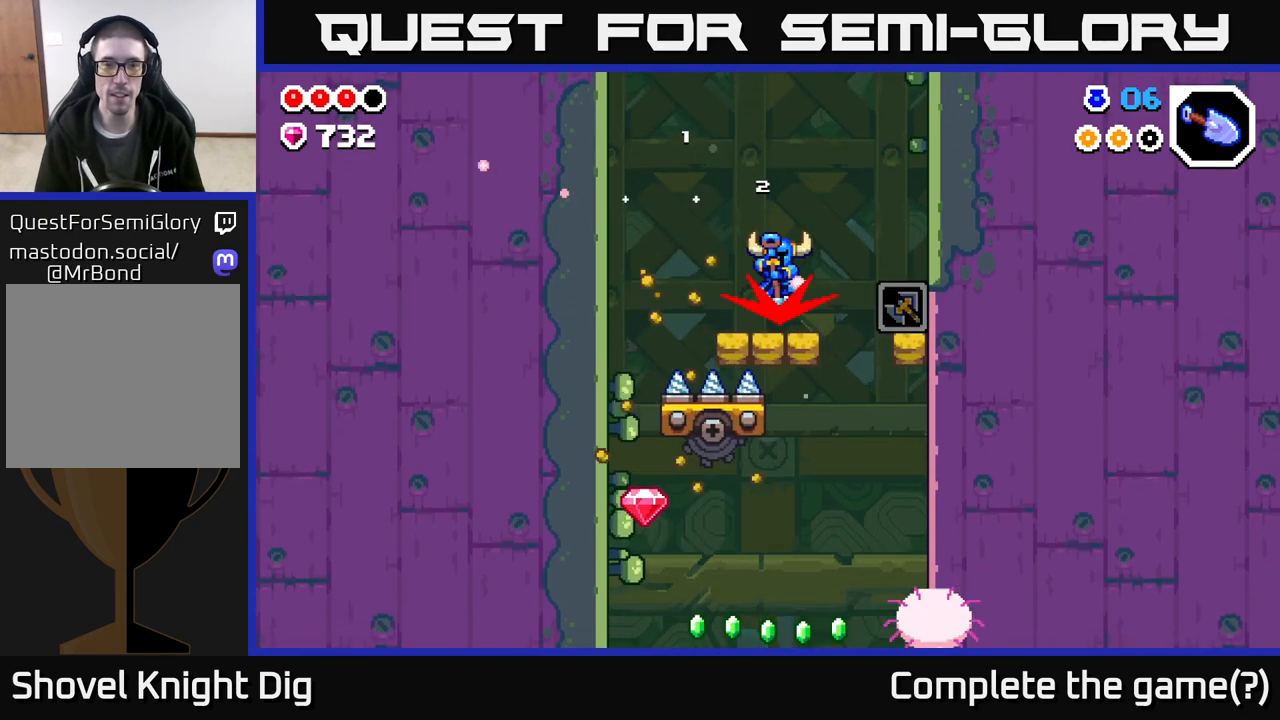
{"buttons": [], "left_stick": "right", "right_stick": "center", "events": [[417, "A", "up"]]}
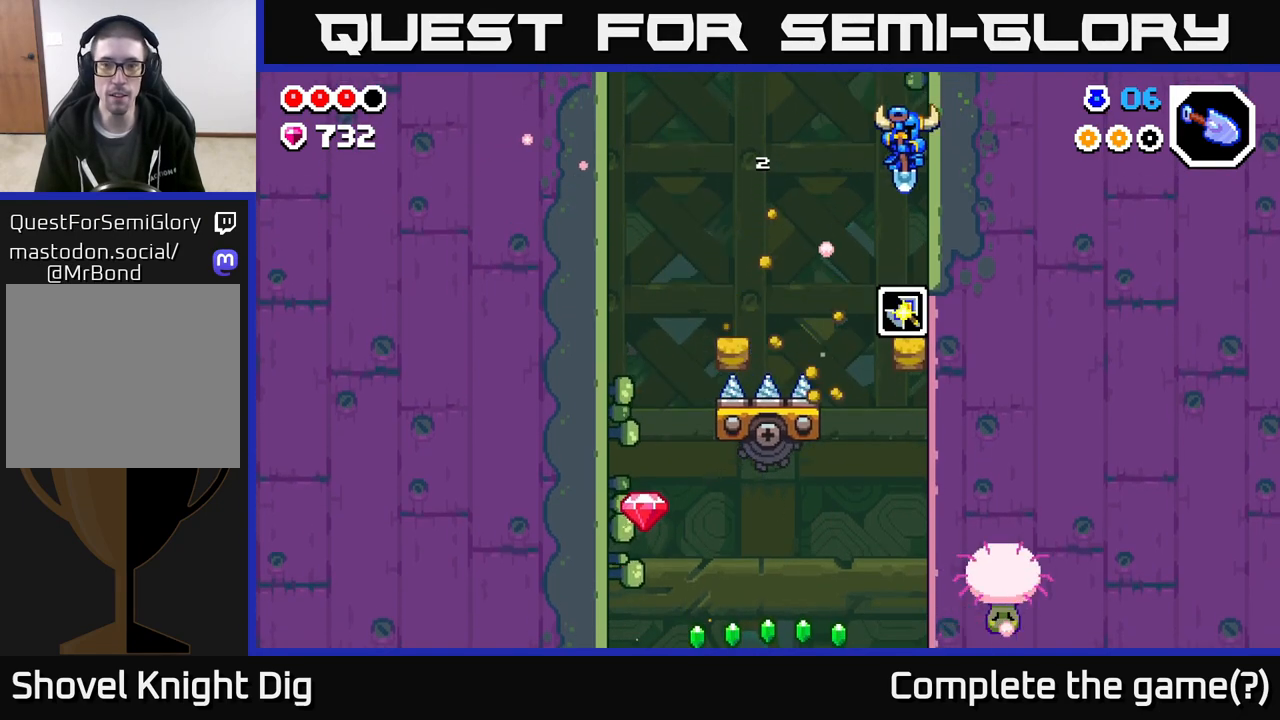
{"buttons": ["A"], "left_stick": "left", "right_stick": "center", "events": [[100, "A", "down"], [217, "left_stick", "left"]]}
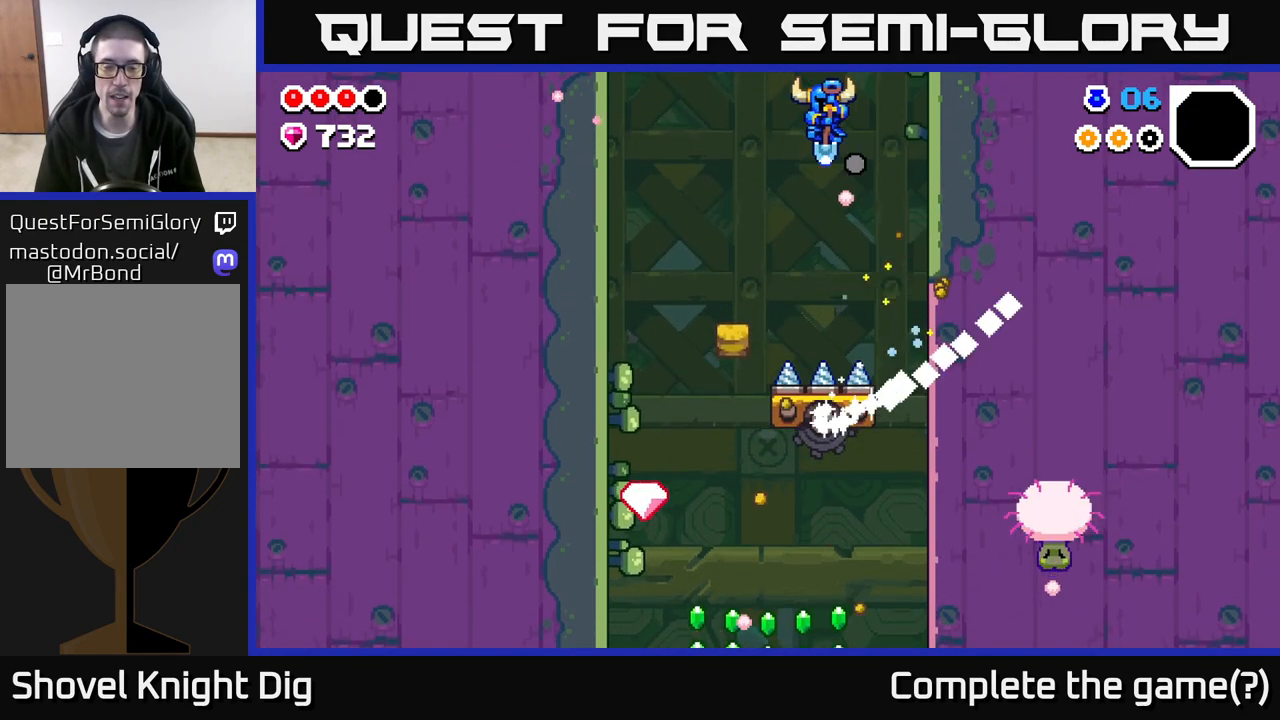
{"buttons": [], "left_stick": "left", "right_stick": "center", "events": [[433, "A", "up"]]}
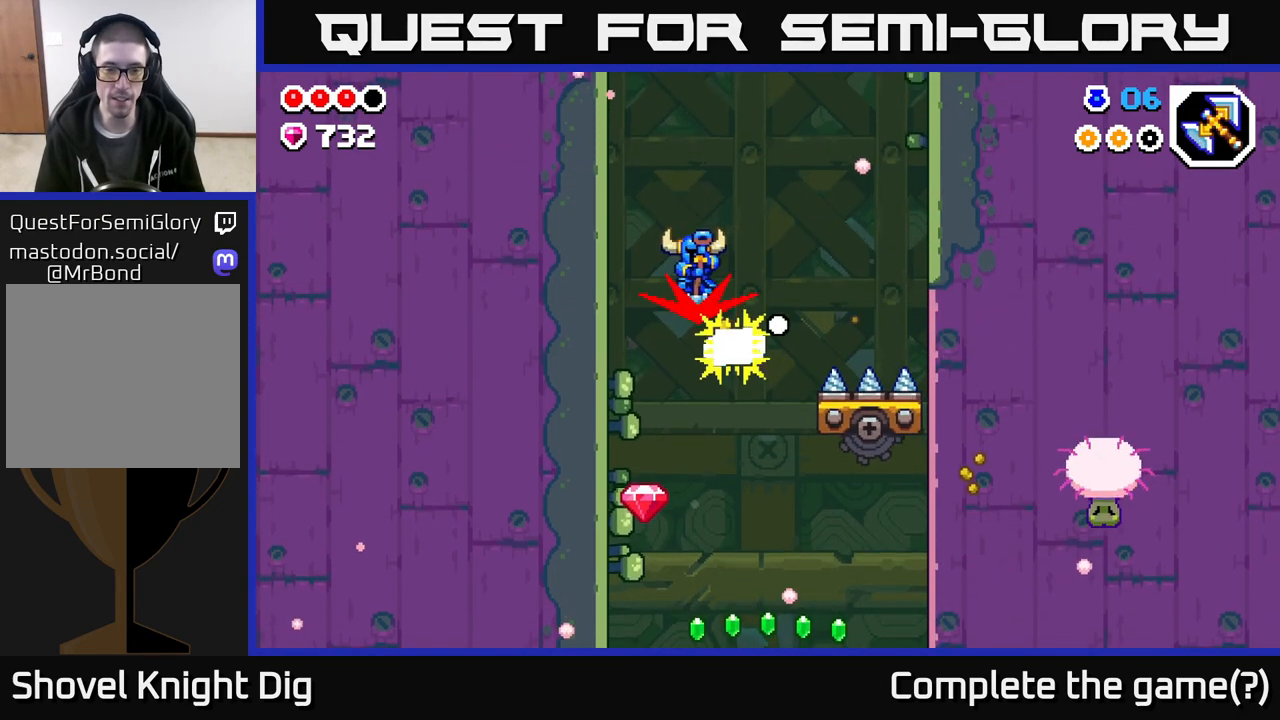
{"buttons": [], "left_stick": "center", "right_stick": "center", "events": [[117, "A", "down"], [267, "A", "up"], [400, "left_stick", "center"]]}
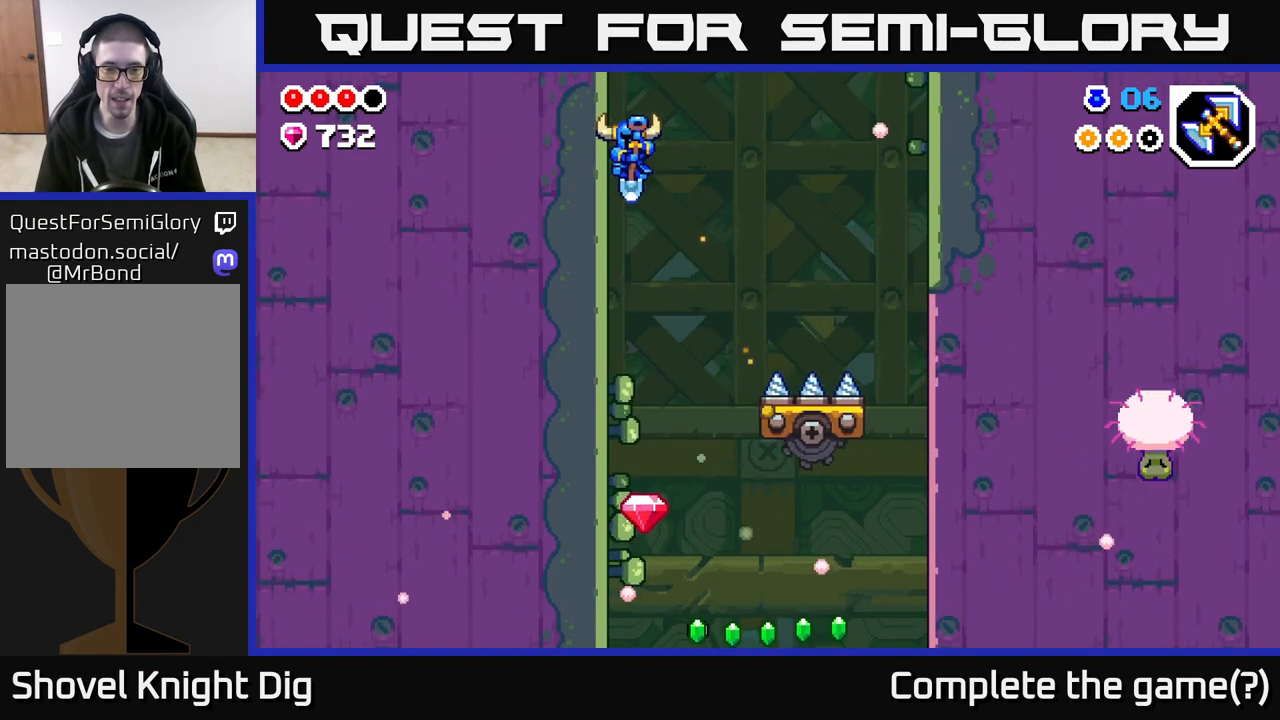
{"buttons": ["A"], "left_stick": "center", "right_stick": "center", "events": [[467, "A", "down"]]}
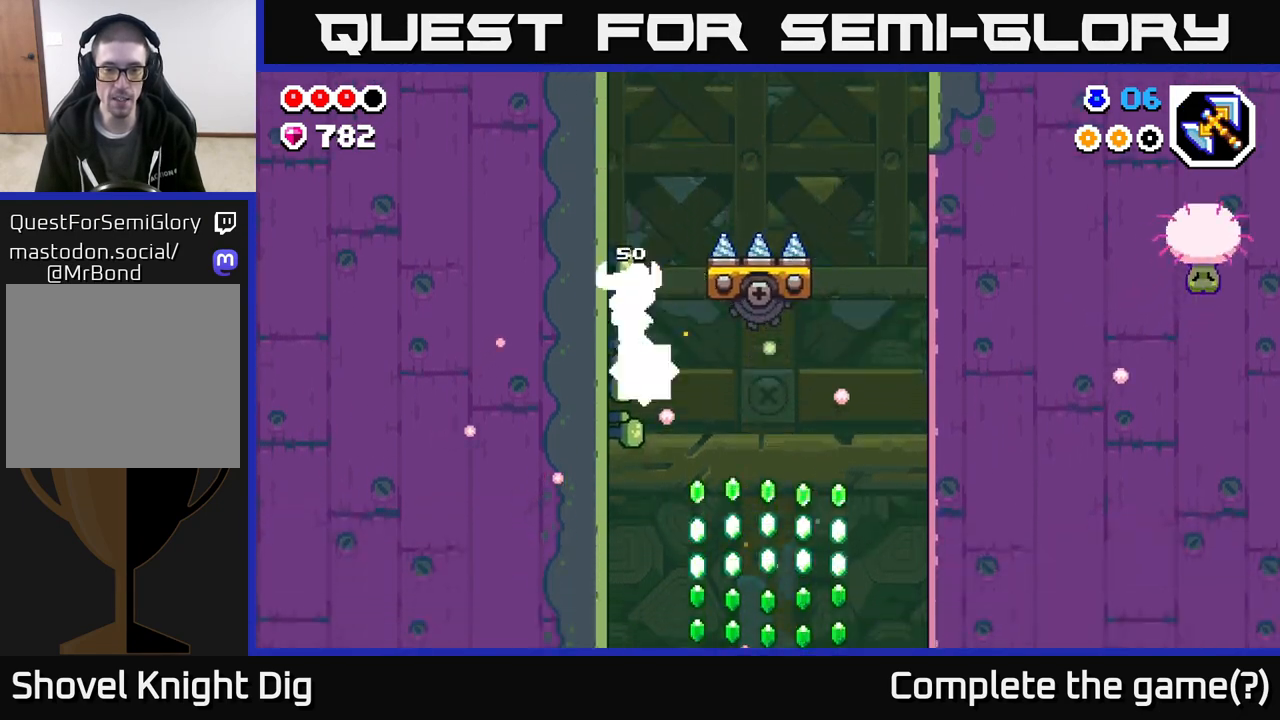
{"buttons": ["A"], "left_stick": "right", "right_stick": "center", "events": [[33, "left_stick", "right"]]}
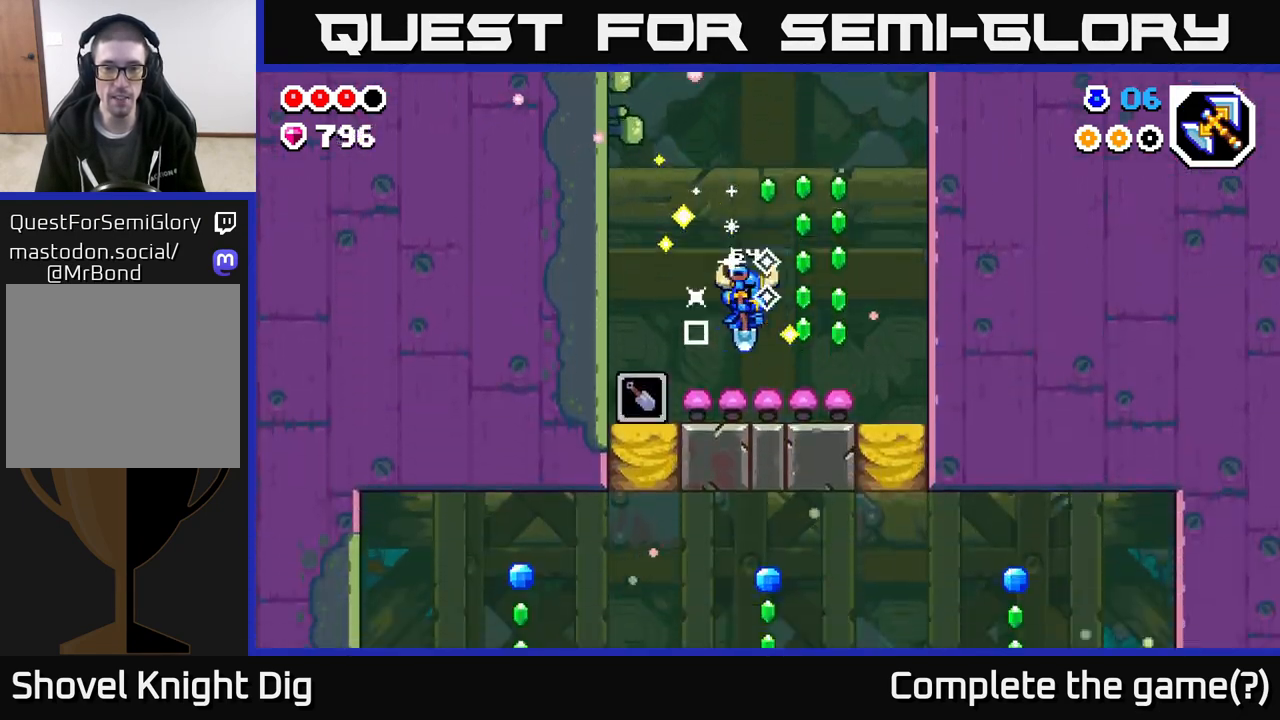
{"buttons": [], "left_stick": "right", "right_stick": "center", "events": [[67, "left_stick", "center"], [117, "left_stick", "right"], [317, "A", "up"]]}
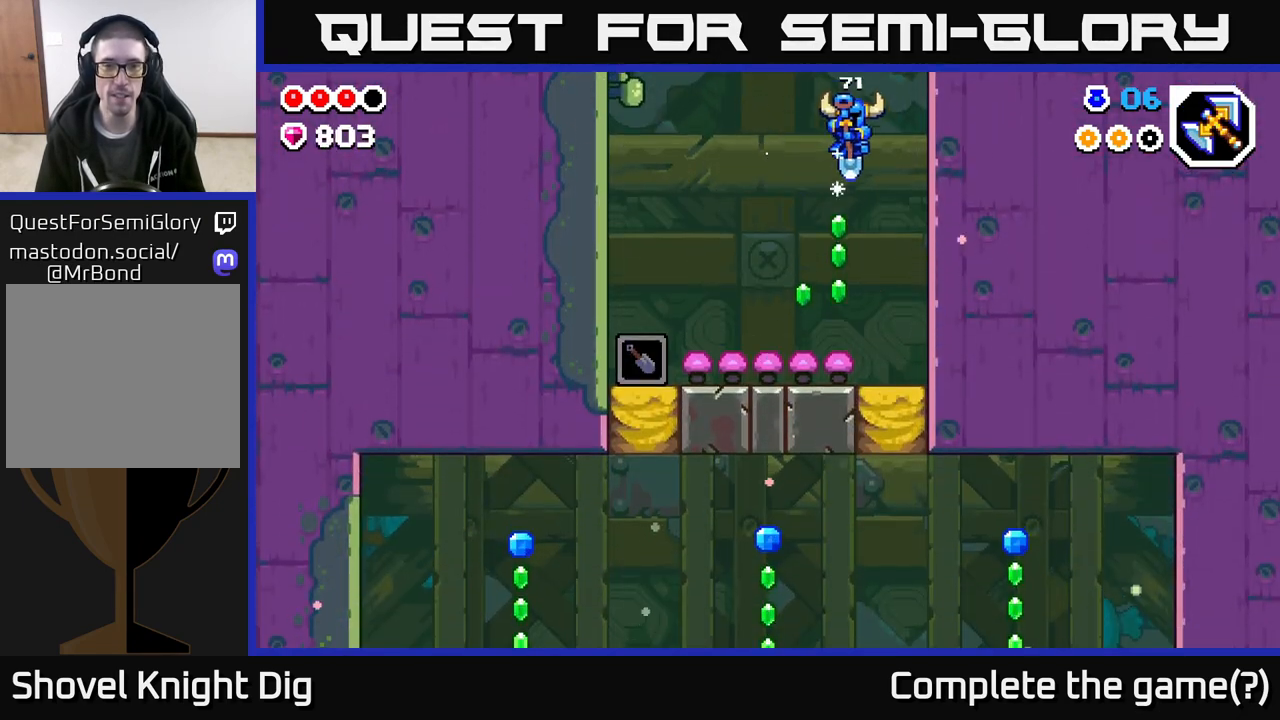
{"buttons": [], "left_stick": "right", "right_stick": "center", "events": [[17, "left_stick", "center"], [183, "left_stick", "right"], [250, "A", "down"], [417, "A", "up"]]}
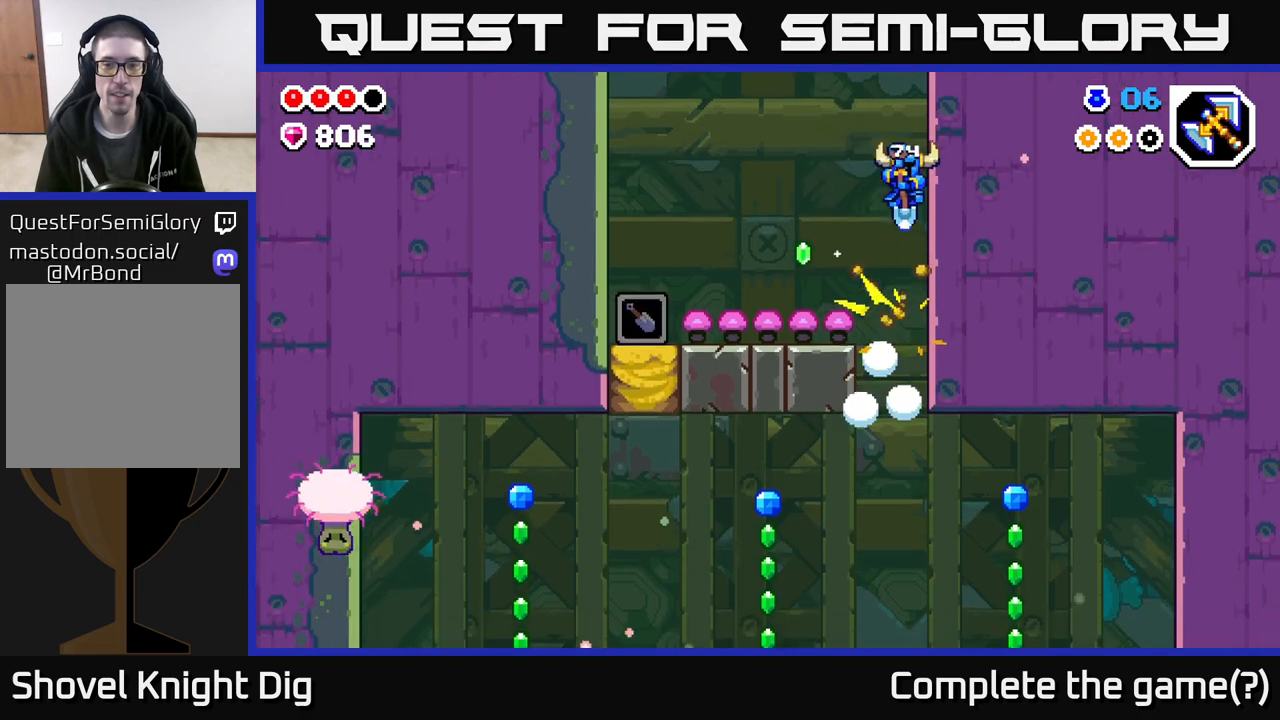
{"buttons": [], "left_stick": "down-left", "right_stick": "center", "events": [[100, "left_stick", "center"], [383, "left_stick", "down-left"]]}
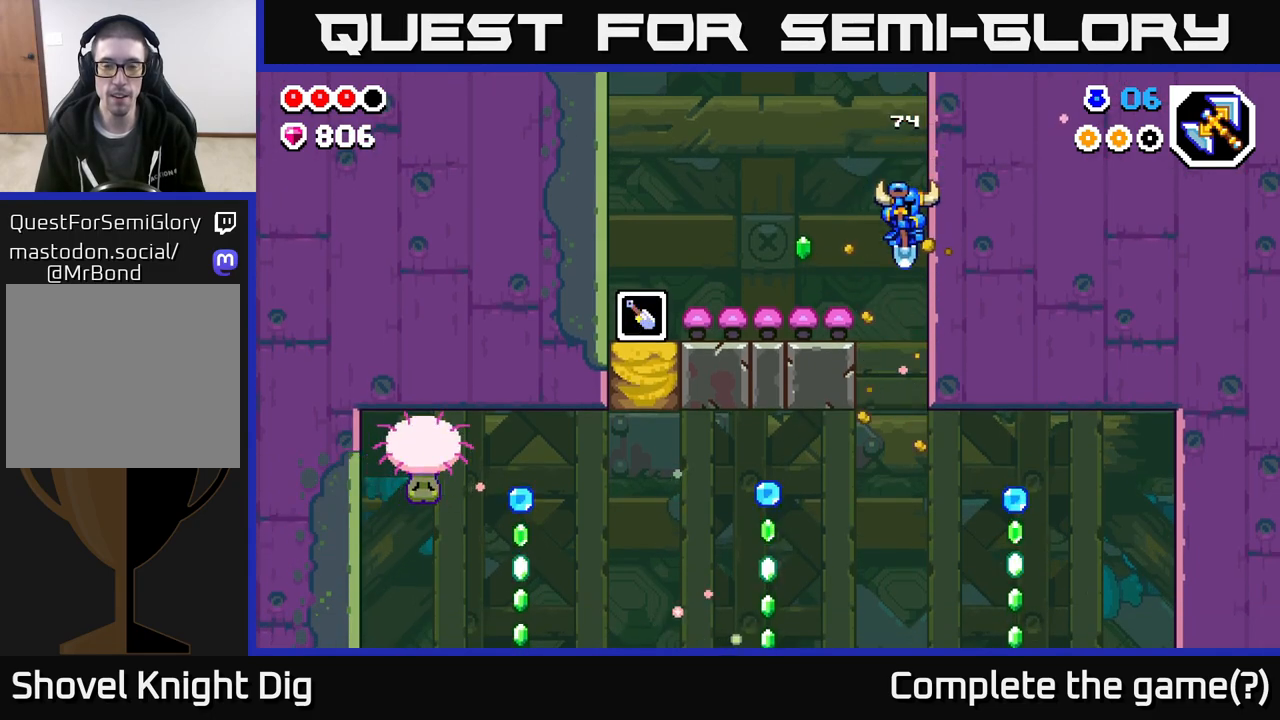
{"buttons": ["A"], "left_stick": "right", "right_stick": "center", "events": [[67, "left_stick", "down"], [250, "X", "down"], [250, "left_stick", "up-right"], [400, "A", "down"], [400, "X", "up"], [467, "left_stick", "right"]]}
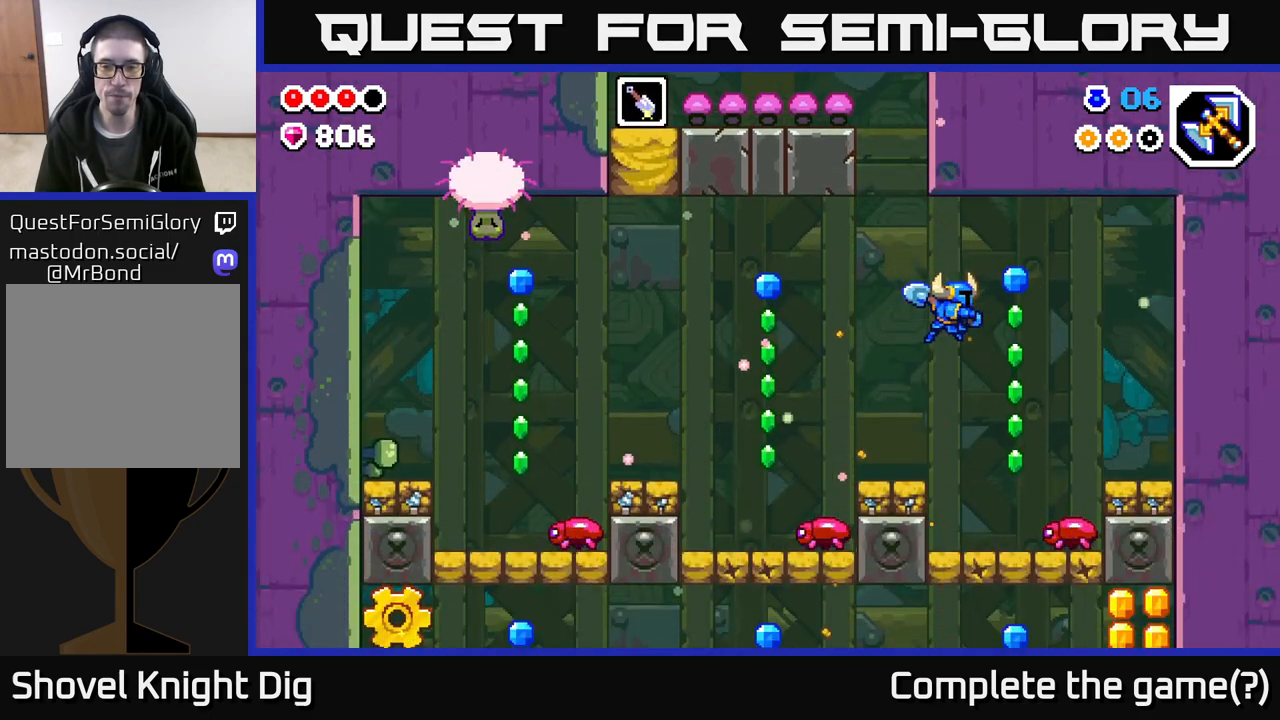
{"buttons": ["A"], "left_stick": "left", "right_stick": "center", "events": [[217, "A", "up"], [233, "left_stick", "left"], [283, "A", "down"]]}
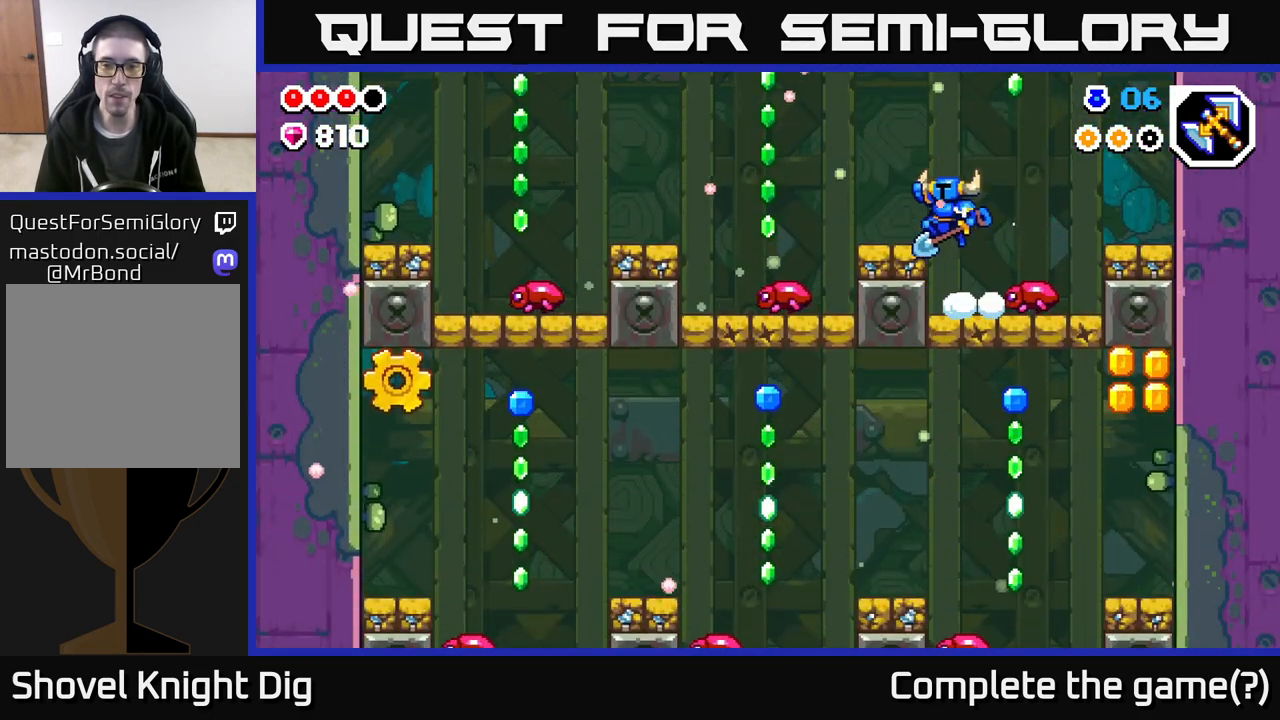
{"buttons": [], "left_stick": "left", "right_stick": "center", "events": [[67, "A", "up"], [117, "A", "down"], [117, "left_stick", "center"], [267, "left_stick", "right"], [367, "left_stick", "left"], [383, "A", "up"]]}
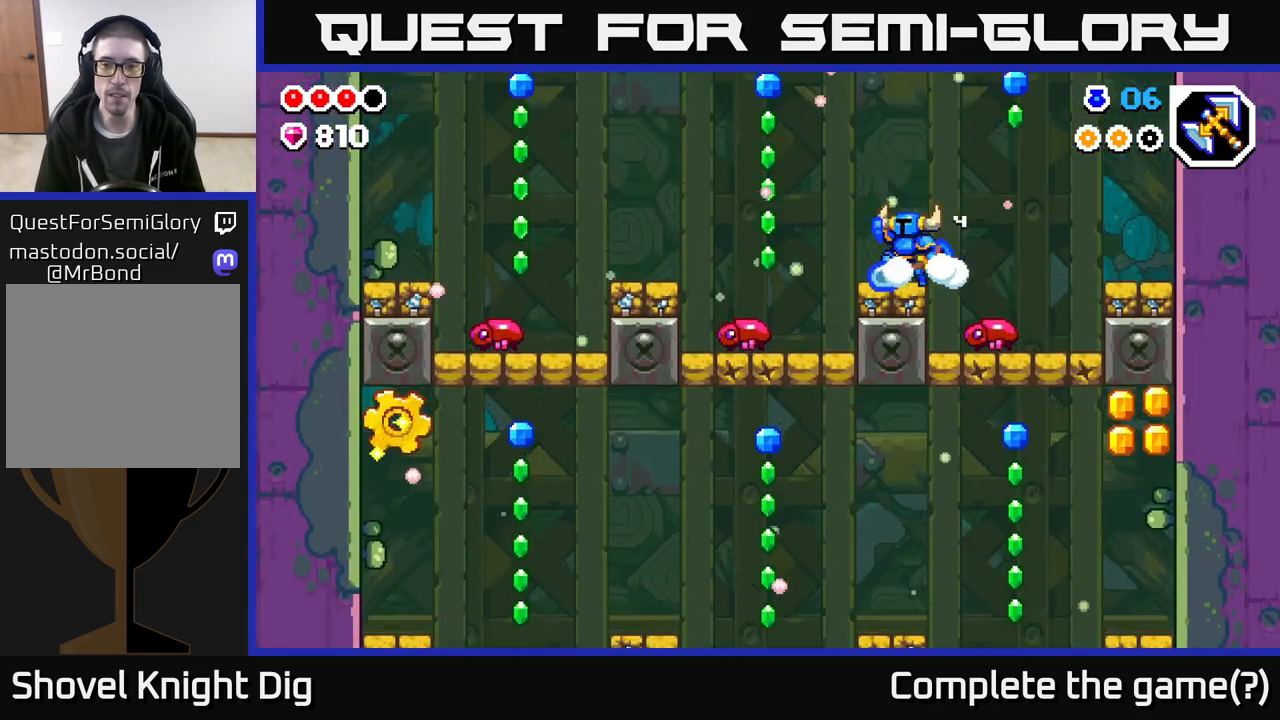
{"buttons": ["A"], "left_stick": "left", "right_stick": "center", "events": [[33, "A", "down"], [50, "left_stick", "right"], [483, "left_stick", "left"]]}
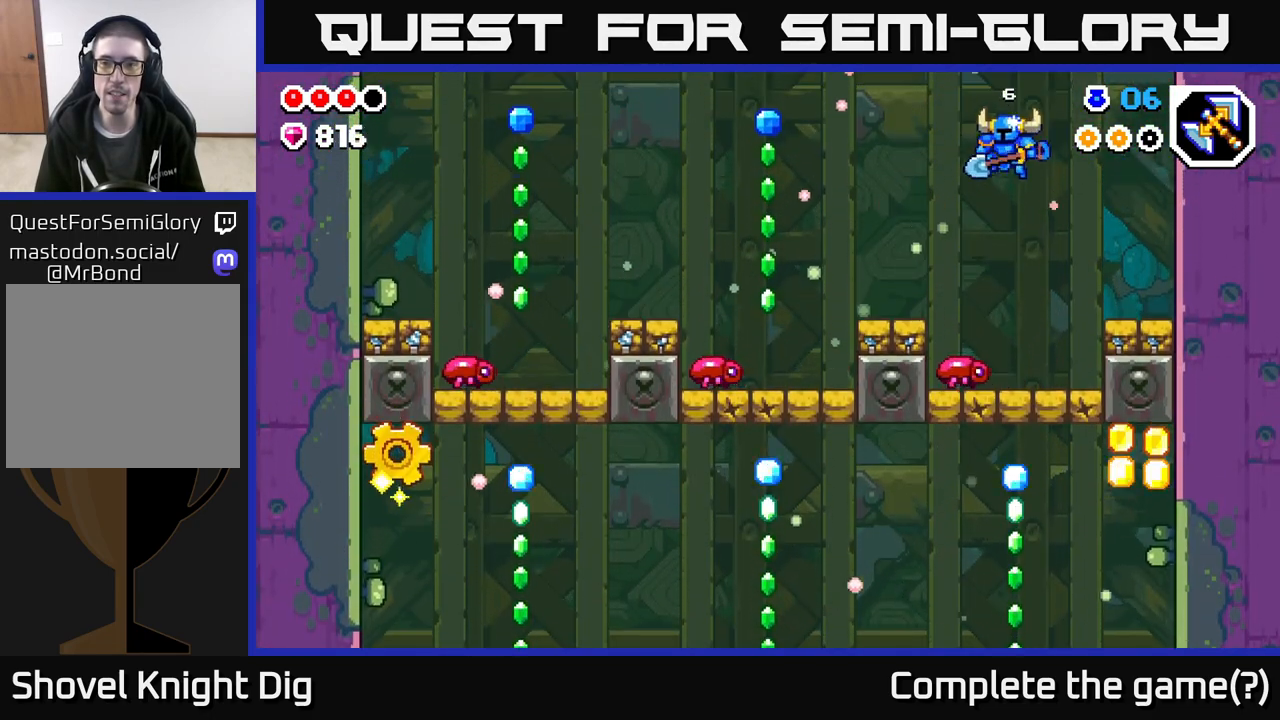
{"buttons": ["A", "X"], "left_stick": "left", "right_stick": "center", "events": [[117, "A", "up"], [133, "left_stick", "center"], [233, "left_stick", "down"], [267, "A", "down"], [467, "left_stick", "left"], [483, "X", "down"]]}
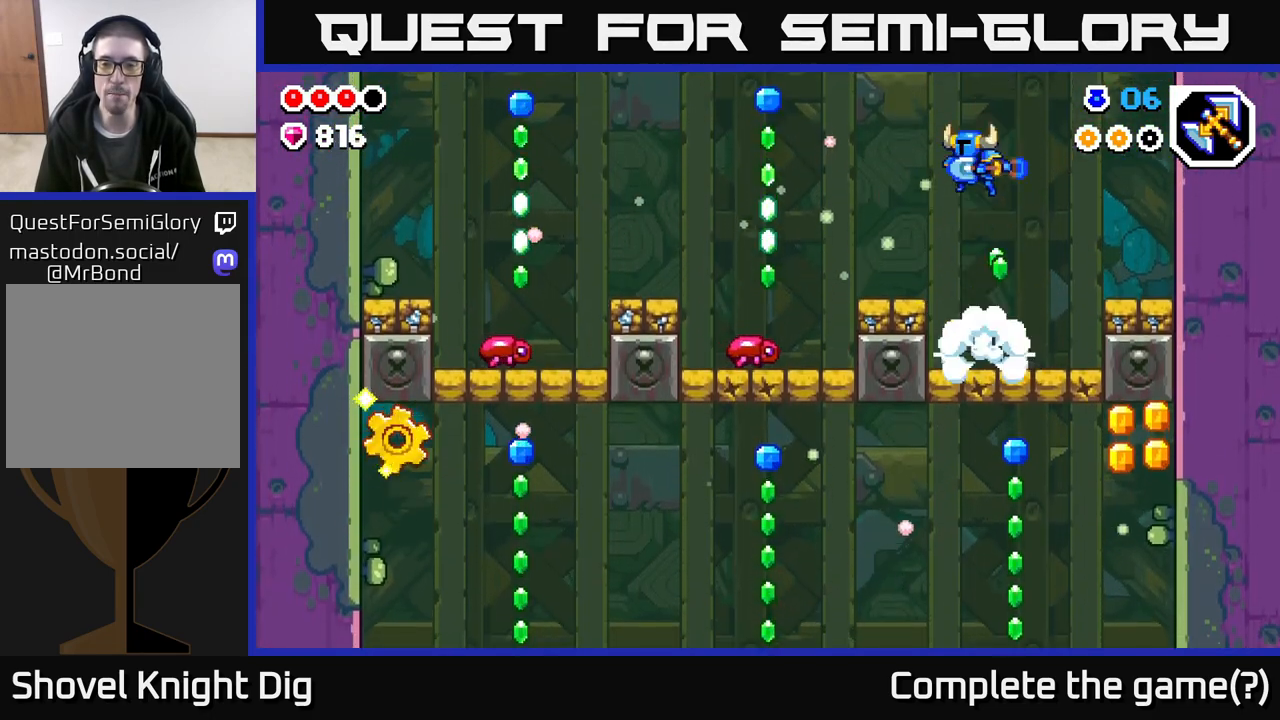
{"buttons": [], "left_stick": "left", "right_stick": "center", "events": [[83, "X", "up"], [100, "left_stick", "up-left"], [133, "A", "up"], [267, "left_stick", "center"], [450, "left_stick", "left"]]}
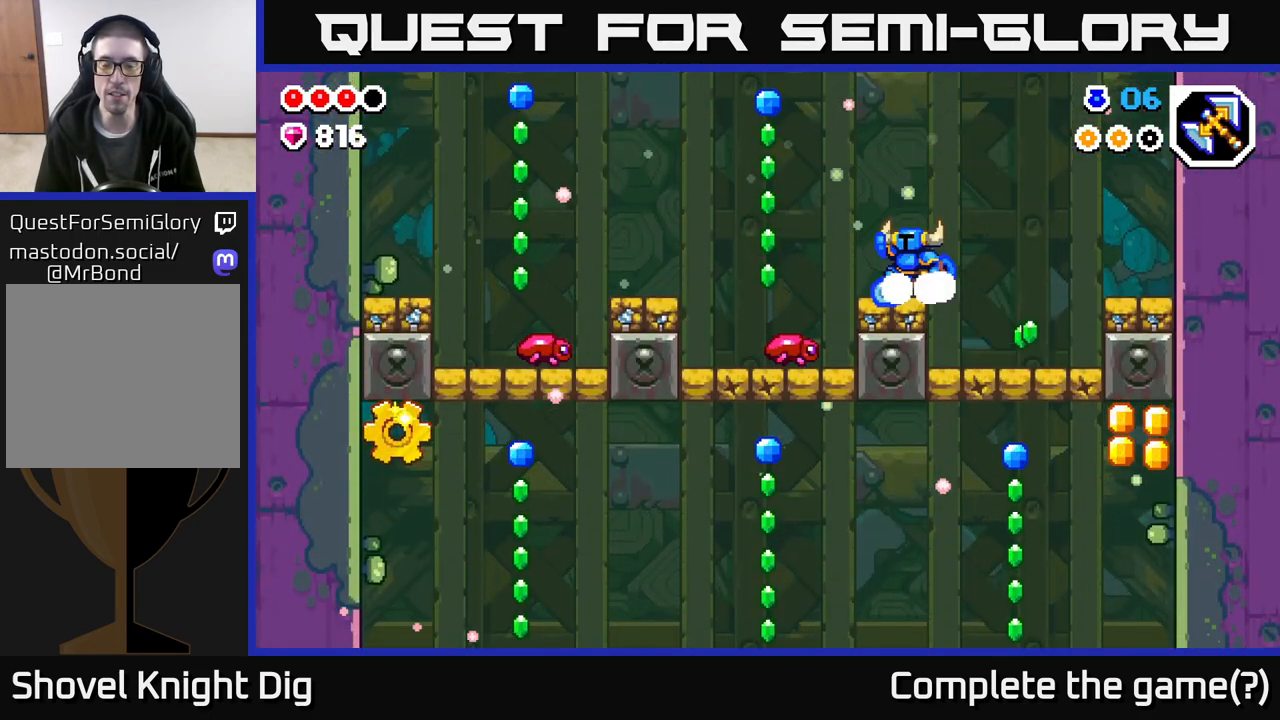
{"buttons": [], "left_stick": "left", "right_stick": "center", "events": [[17, "A", "down"], [483, "A", "up"]]}
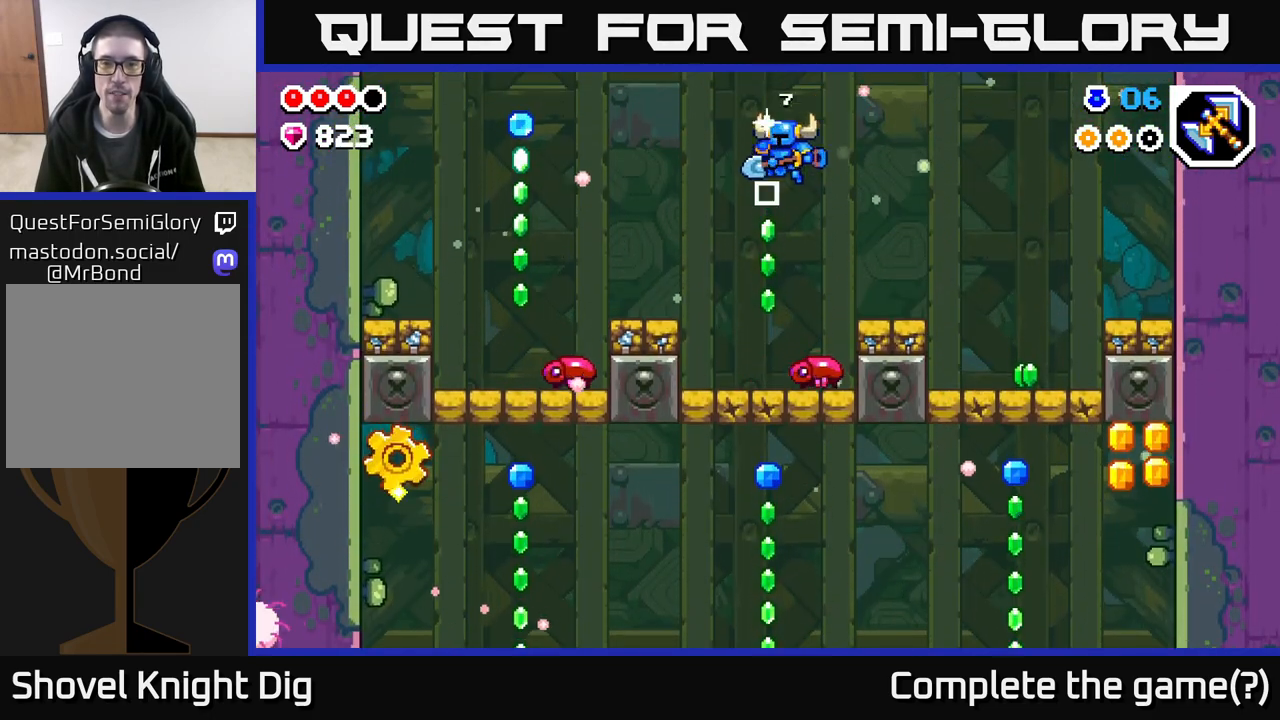
{"buttons": ["A"], "left_stick": "left", "right_stick": "center", "events": [[17, "left_stick", "center"], [67, "left_stick", "right"], [217, "left_stick", "down"], [283, "A", "down"], [283, "left_stick", "down-left"], [417, "left_stick", "left"]]}
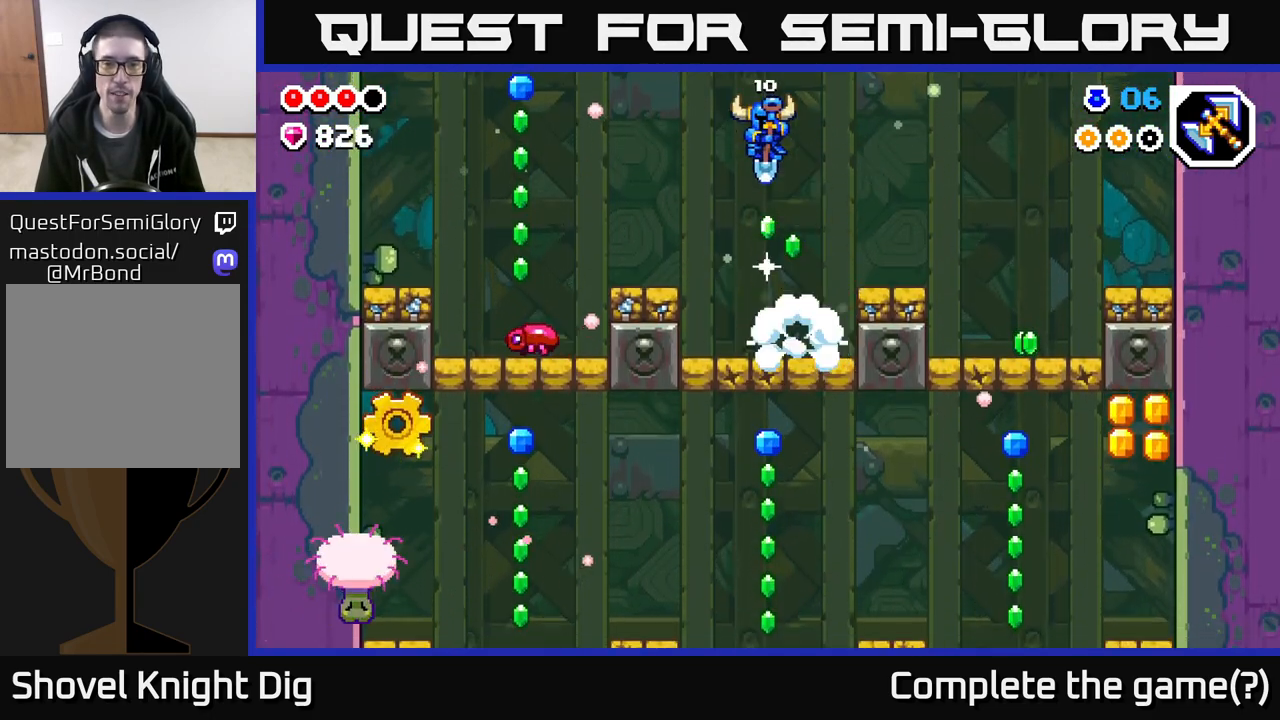
{"buttons": [], "left_stick": "left", "right_stick": "center", "events": [[83, "left_stick", "up-left"], [117, "X", "down"], [133, "A", "up"], [217, "A", "down"], [233, "A", "up"], [233, "X", "up"], [250, "A", "down"], [267, "A", "up"], [267, "left_stick", "left"]]}
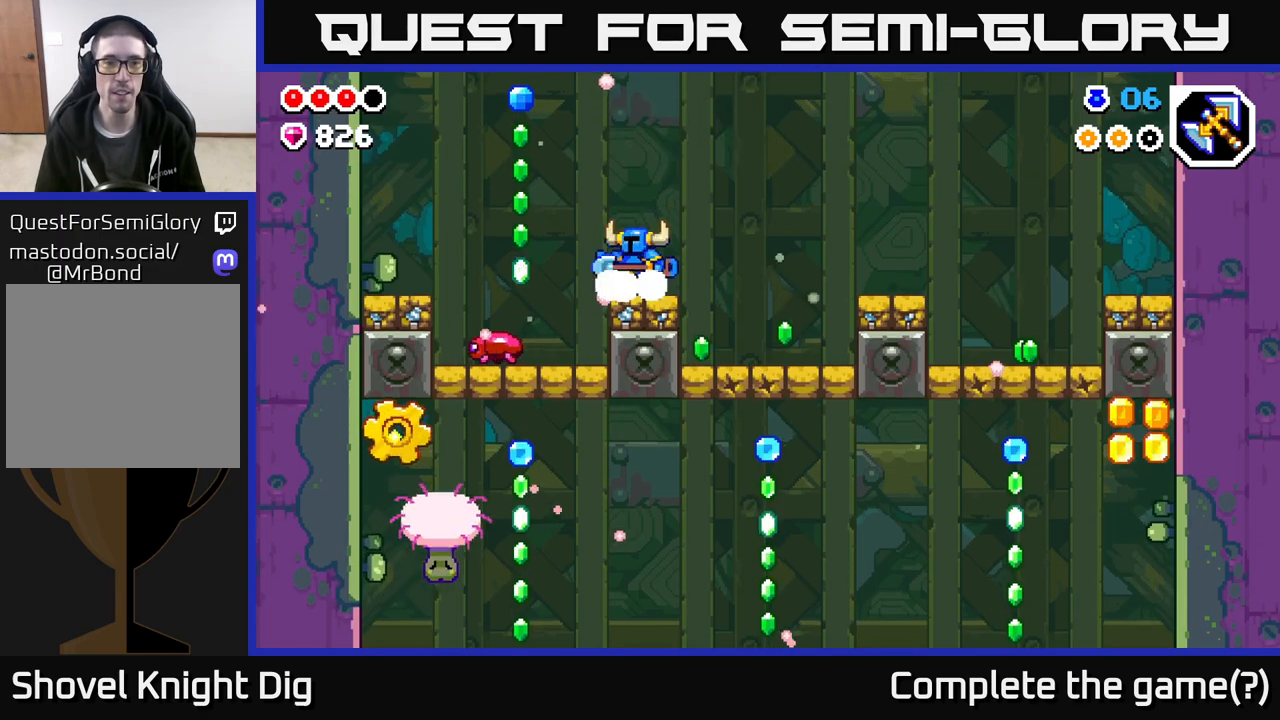
{"buttons": [], "left_stick": "center", "right_stick": "center", "events": [[50, "A", "down"], [283, "A", "up"], [333, "left_stick", "up-left"], [500, "left_stick", "center"]]}
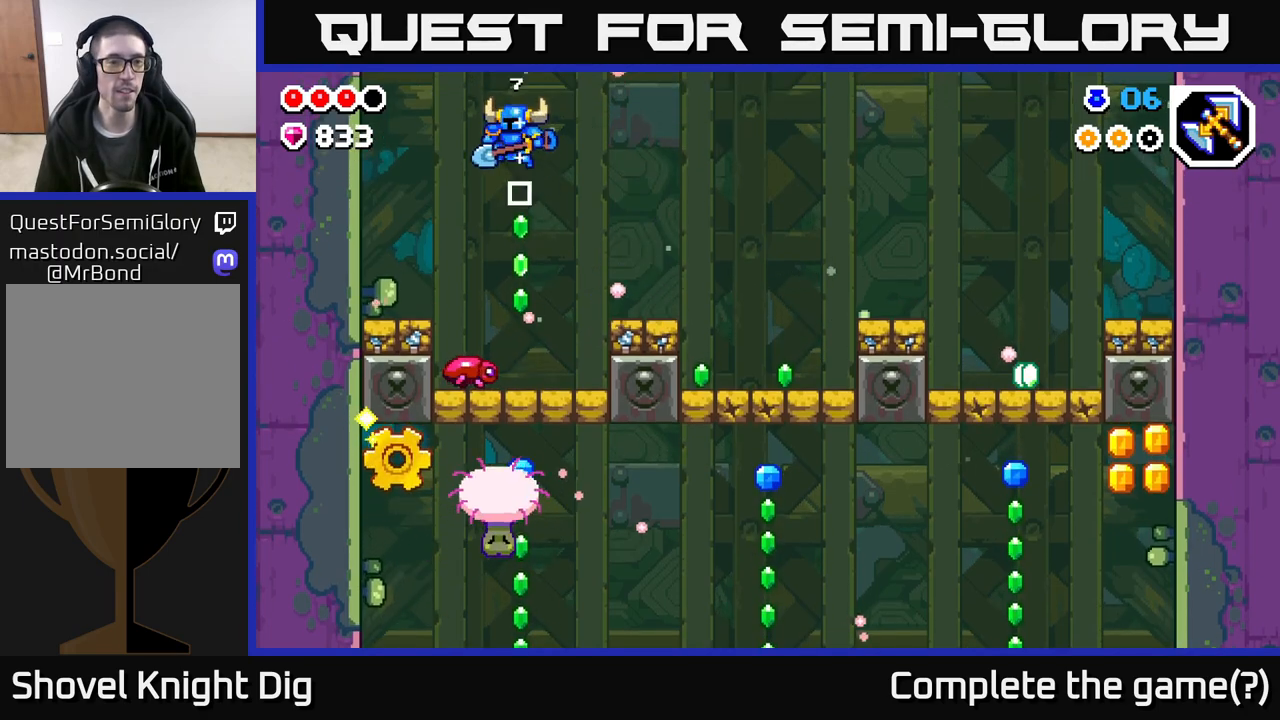
{"buttons": ["A"], "left_stick": "right", "right_stick": "center", "events": [[67, "left_stick", "left"], [250, "left_stick", "down"], [317, "A", "down"], [467, "left_stick", "right"]]}